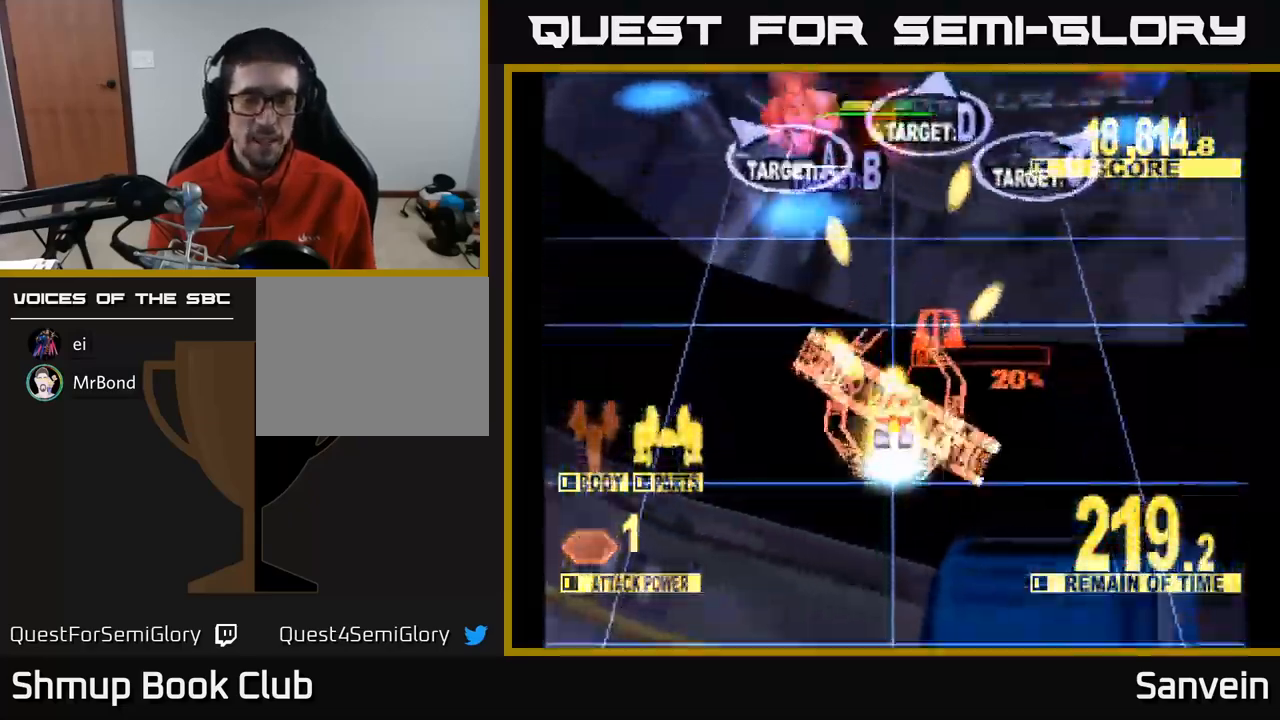
Gameplay with a controller (Xbox layout); each line is a JSON object with the inputs held at the frame after it. "events" lists button and stick changes between this image and that frame as [ms after this image, input, new state], when the widget could be followed in between.
{"buttons": ["X", "DPAD_LEFT"], "left_stick": "center", "right_stick": "center", "events": [[184, "DPAD_LEFT", "down"], [350, "DPAD_UP", "up"]]}
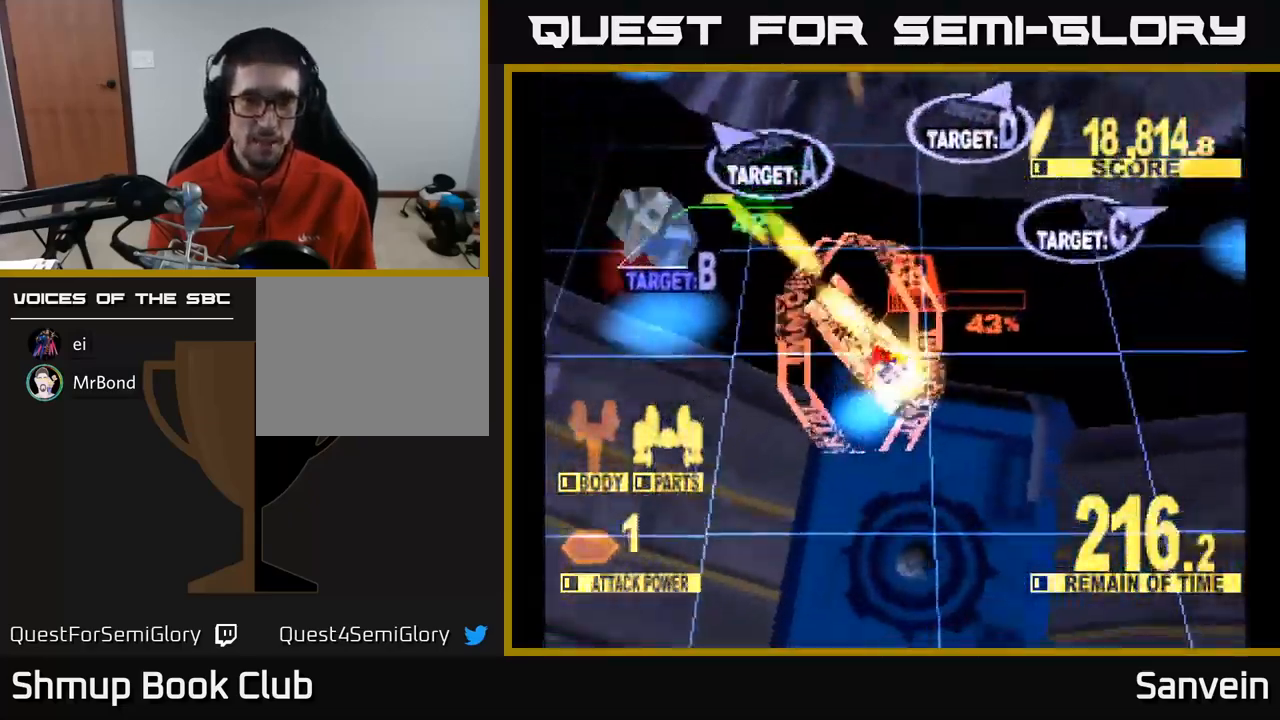
{"buttons": ["X", "DPAD_UP", "DPAD_RIGHT"], "left_stick": "center", "right_stick": "center", "events": [[200, "DPAD_UP", "down"], [450, "DPAD_LEFT", "up"], [500, "DPAD_RIGHT", "down"]]}
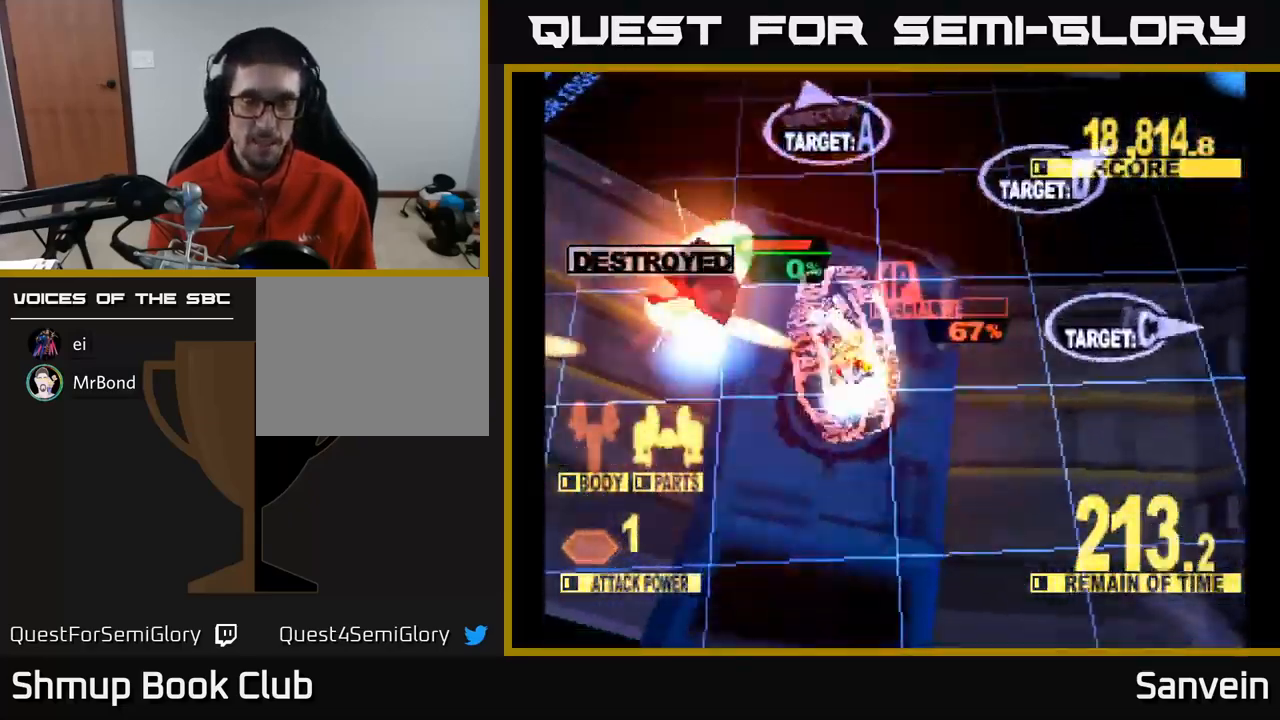
{"buttons": ["X", "DPAD_DOWN", "DPAD_RIGHT"], "left_stick": "center", "right_stick": "center", "events": [[67, "X", "up"], [184, "DPAD_UP", "up"], [184, "X", "down"], [250, "DPAD_DOWN", "down"]]}
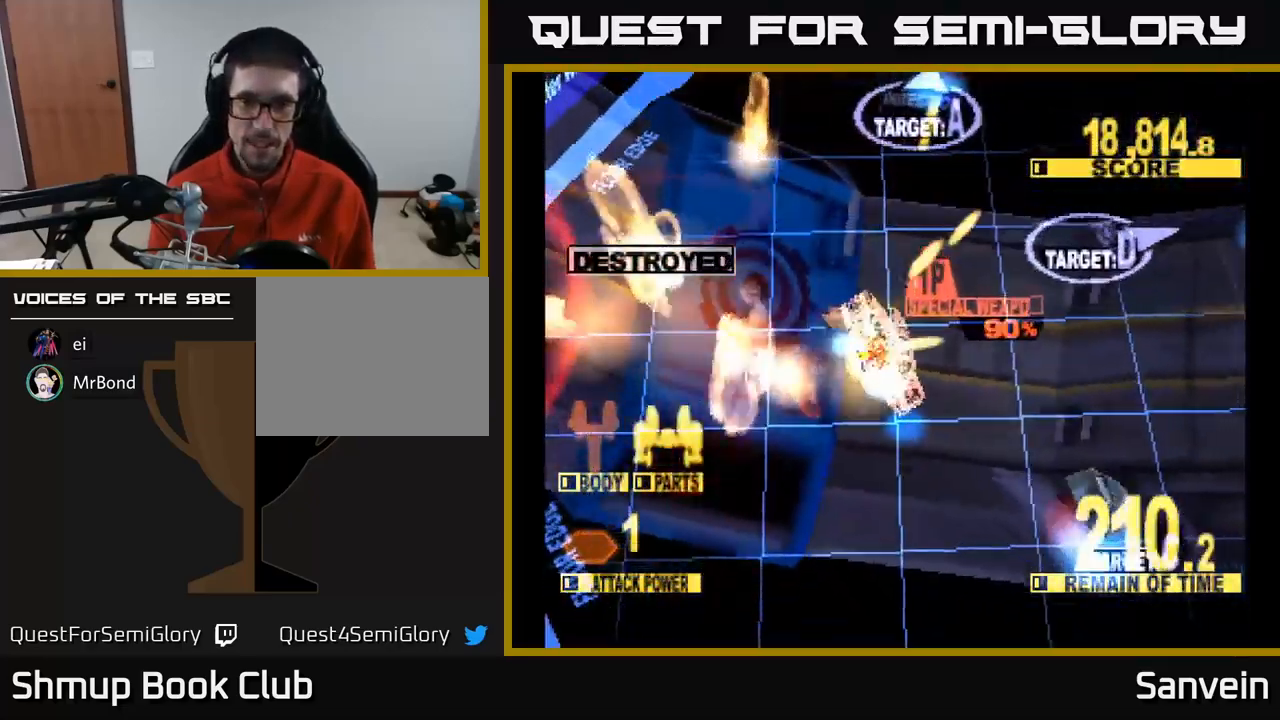
{"buttons": ["X", "DPAD_DOWN"], "left_stick": "center", "right_stick": "center", "events": [[100, "A", "down"], [100, "DPAD_DOWN", "up"], [134, "X", "up"], [217, "DPAD_UP", "down"], [250, "A", "up"], [284, "X", "down"], [300, "A", "down"], [367, "DPAD_UP", "up"], [367, "X", "up"], [450, "DPAD_DOWN", "down"], [450, "X", "down"], [484, "A", "up"], [484, "DPAD_RIGHT", "up"]]}
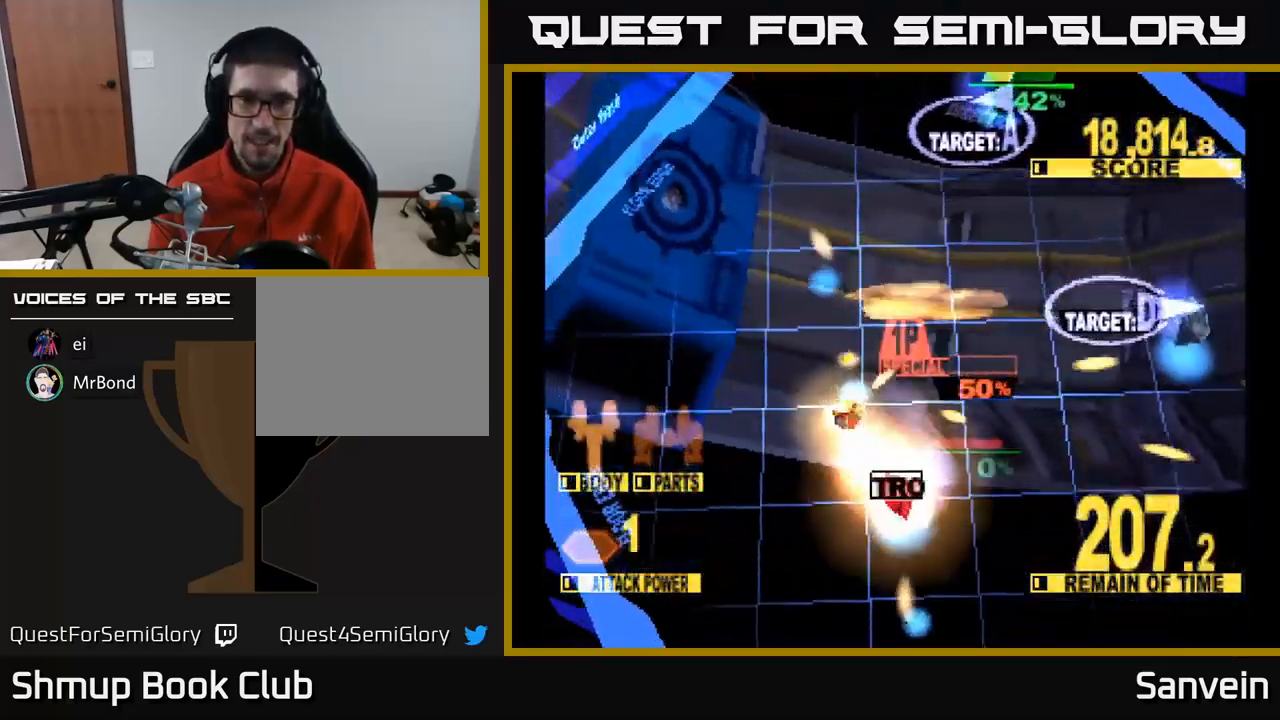
{"buttons": ["X", "DPAD_UP", "DPAD_RIGHT"], "left_stick": "center", "right_stick": "center", "events": [[50, "A", "down"], [67, "DPAD_RIGHT", "down"], [67, "X", "up"], [84, "DPAD_DOWN", "up"], [134, "X", "down"], [184, "A", "up"], [284, "DPAD_UP", "down"], [300, "A", "down"], [350, "A", "up"]]}
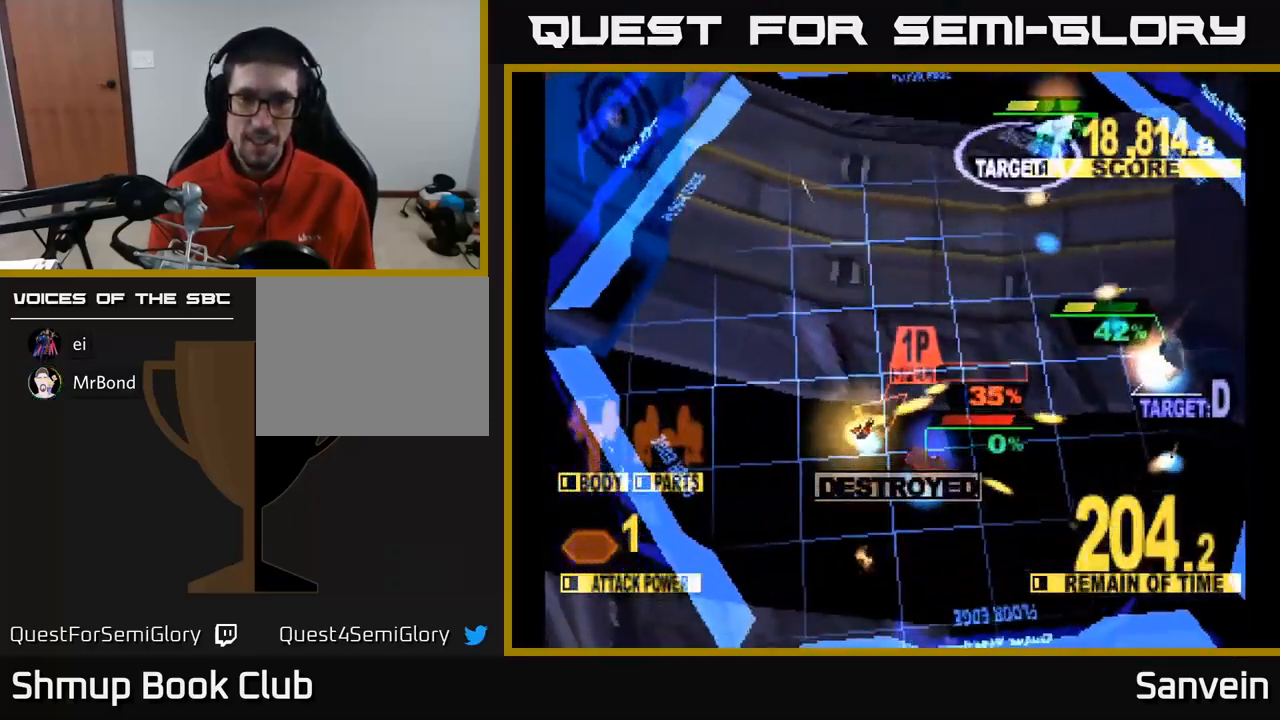
{"buttons": ["X", "DPAD_DOWN", "DPAD_RIGHT"], "left_stick": "center", "right_stick": "center", "events": [[384, "DPAD_UP", "up"], [467, "DPAD_DOWN", "down"]]}
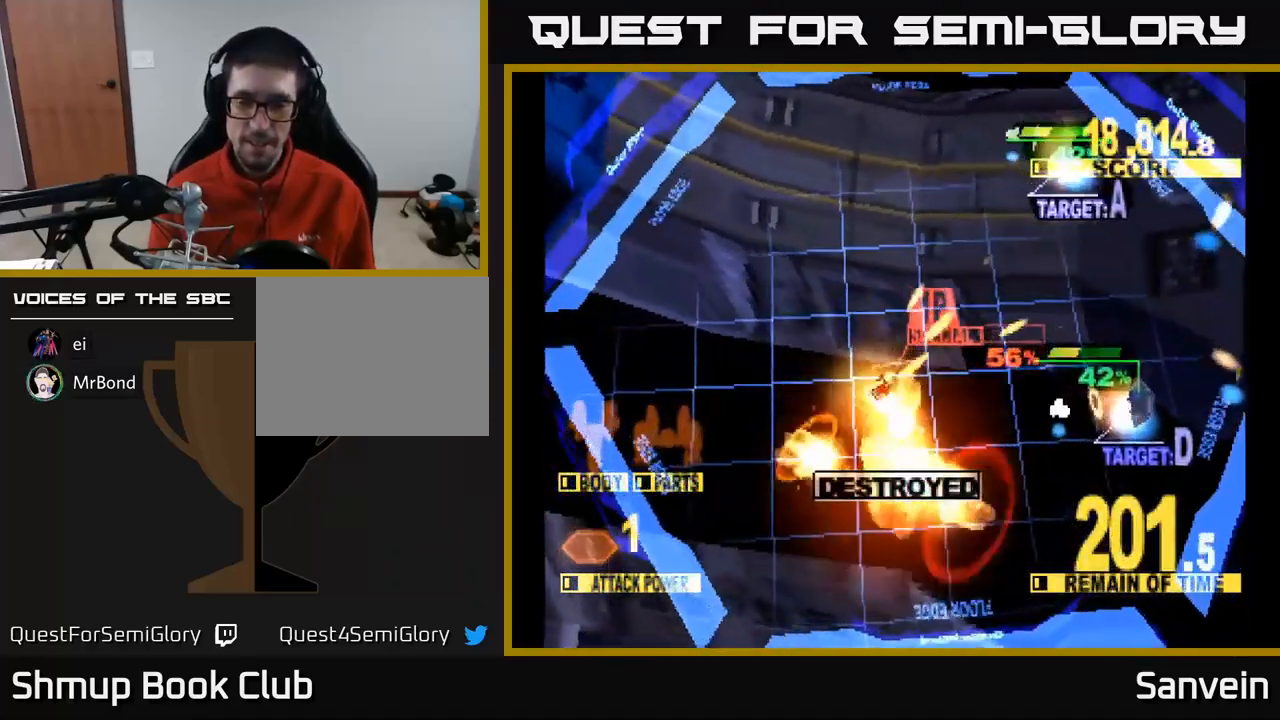
{"buttons": ["X", "DPAD_UP", "DPAD_RIGHT"], "left_stick": "center", "right_stick": "center", "events": [[200, "DPAD_DOWN", "up"], [434, "DPAD_RIGHT", "up"], [434, "DPAD_UP", "down"], [484, "DPAD_RIGHT", "down"]]}
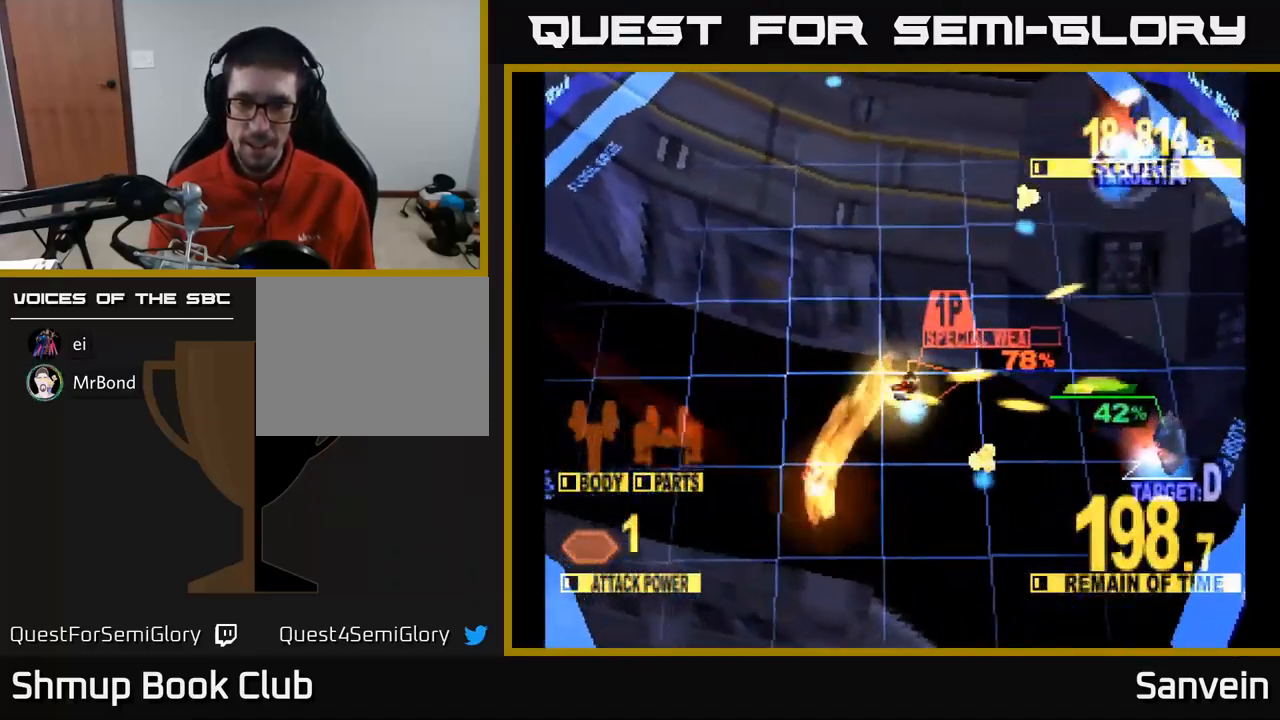
{"buttons": ["X", "DPAD_UP"], "left_stick": "center", "right_stick": "center", "events": [[250, "DPAD_UP", "up"], [284, "DPAD_DOWN", "down"], [317, "X", "up"], [400, "X", "down"], [433, "DPAD_RIGHT", "up"], [450, "DPAD_DOWN", "up"], [466, "DPAD_UP", "down"]]}
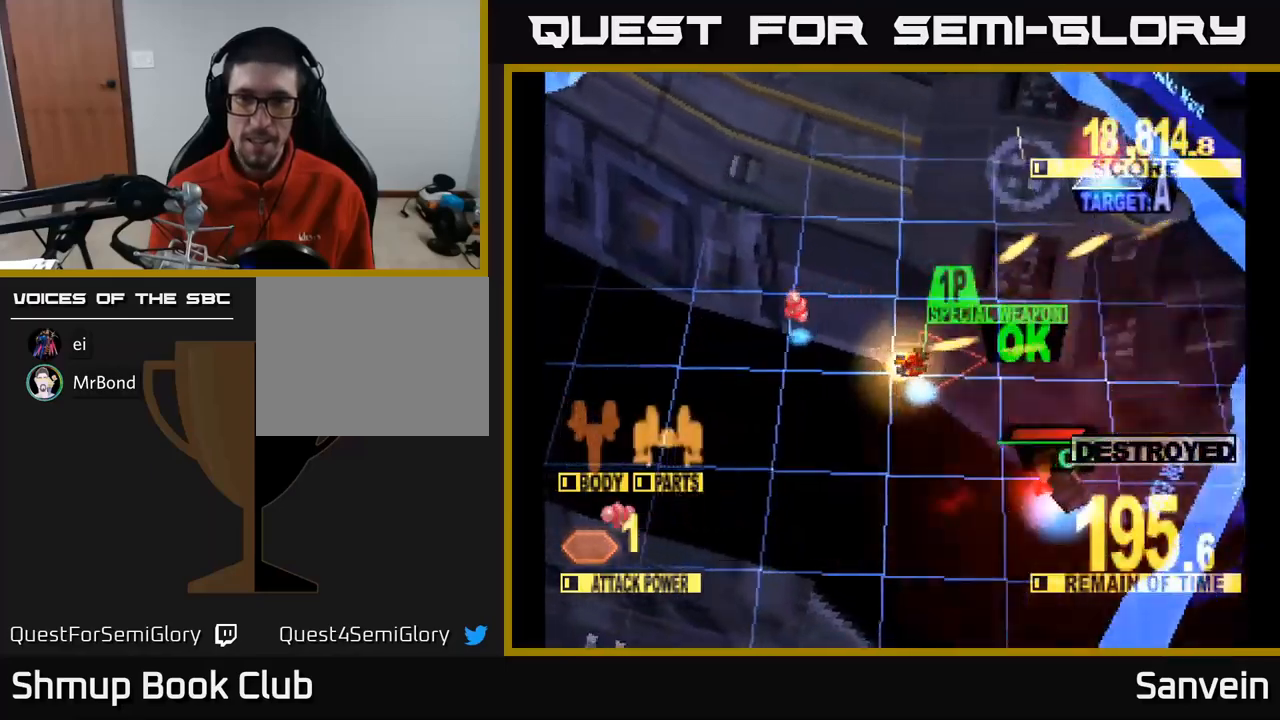
{"buttons": ["X", "DPAD_UP", "DPAD_RIGHT"], "left_stick": "center", "right_stick": "center", "events": [[34, "X", "up"], [117, "X", "down"], [184, "DPAD_RIGHT", "down"]]}
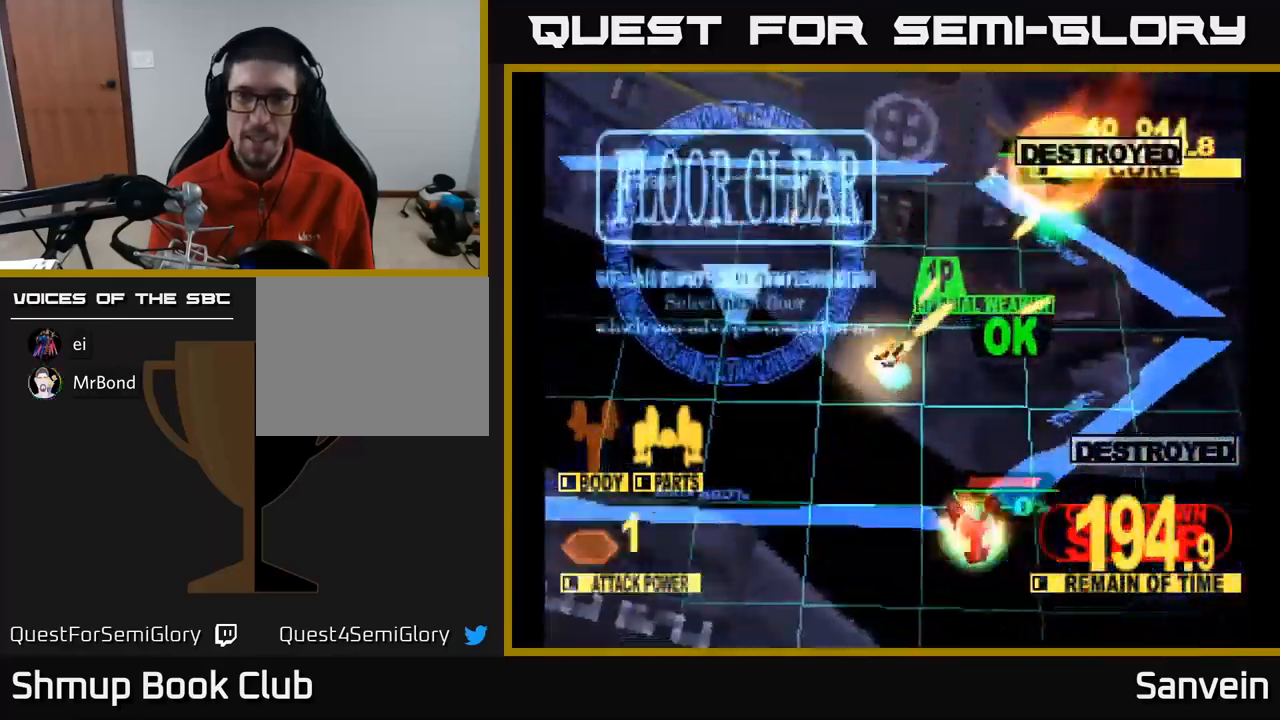
{"buttons": ["X", "DPAD_UP", "DPAD_RIGHT"], "left_stick": "center", "right_stick": "center", "events": [[150, "DPAD_RIGHT", "up"], [250, "X", "up"], [317, "X", "down"], [500, "DPAD_RIGHT", "down"]]}
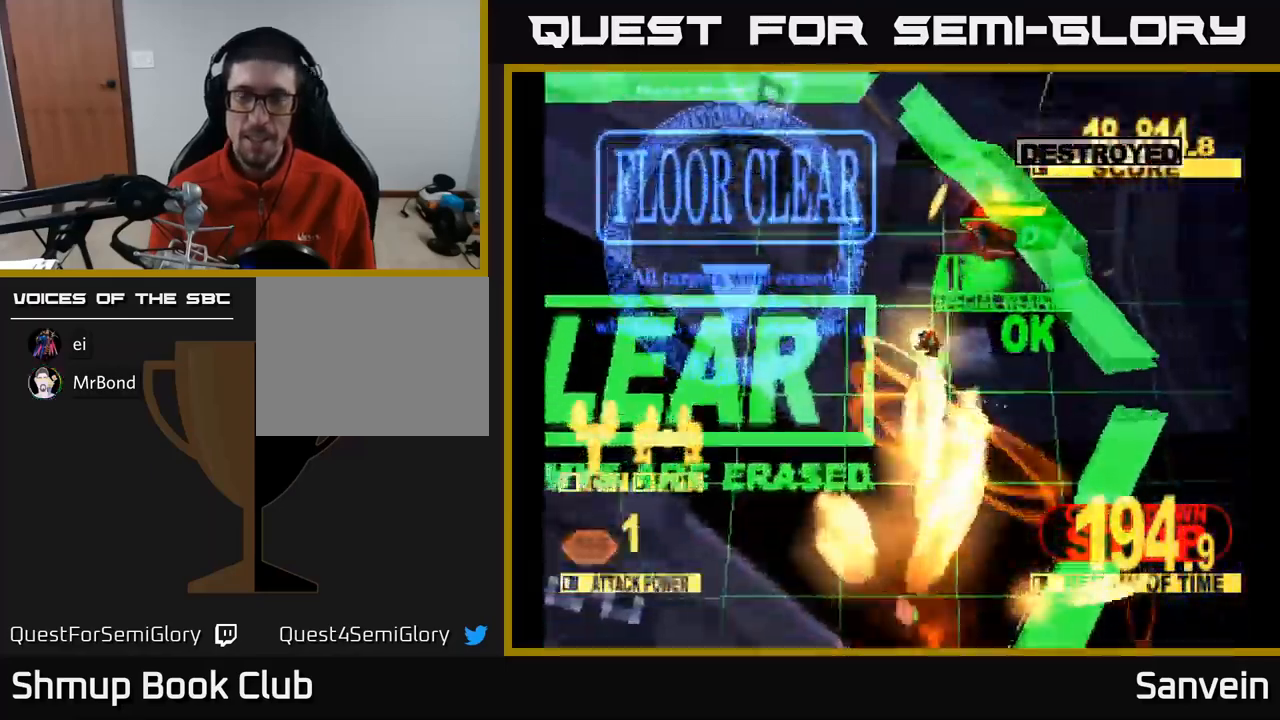
{"buttons": ["X"], "left_stick": "center", "right_stick": "center", "events": [[184, "DPAD_RIGHT", "up"], [267, "DPAD_LEFT", "down"], [300, "X", "up"], [350, "X", "down"], [400, "DPAD_UP", "up"], [450, "DPAD_LEFT", "up"]]}
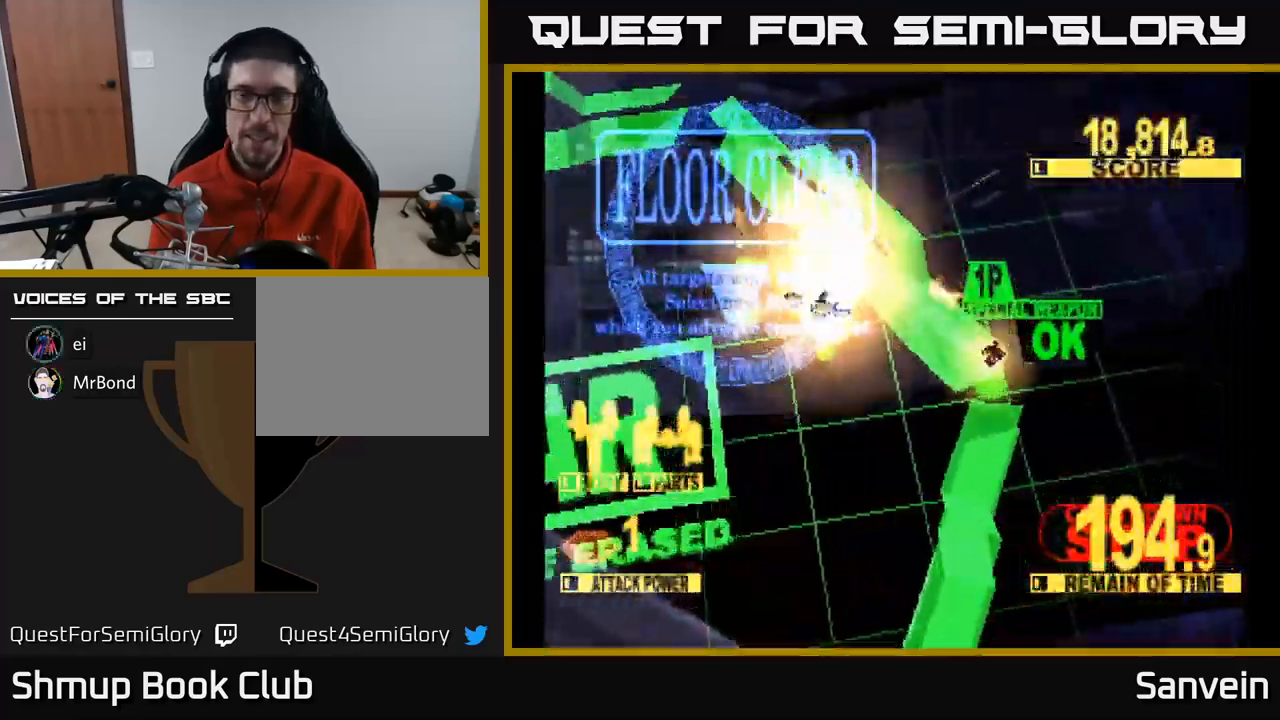
{"buttons": ["A"], "left_stick": "center", "right_stick": "center", "events": [[67, "X", "up"], [200, "X", "down"], [400, "A", "down"], [417, "X", "up"]]}
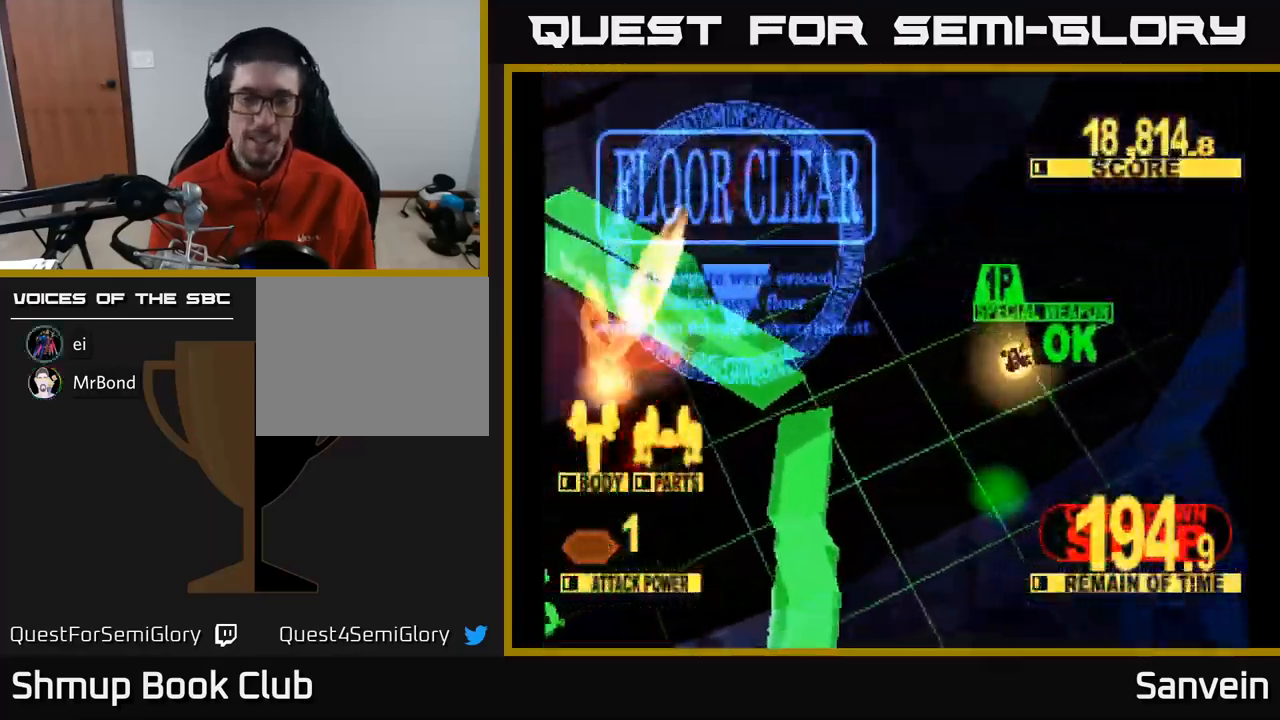
{"buttons": ["X"], "left_stick": "center", "right_stick": "center", "events": [[50, "X", "down"], [84, "A", "up"], [234, "X", "up"], [300, "X", "down"]]}
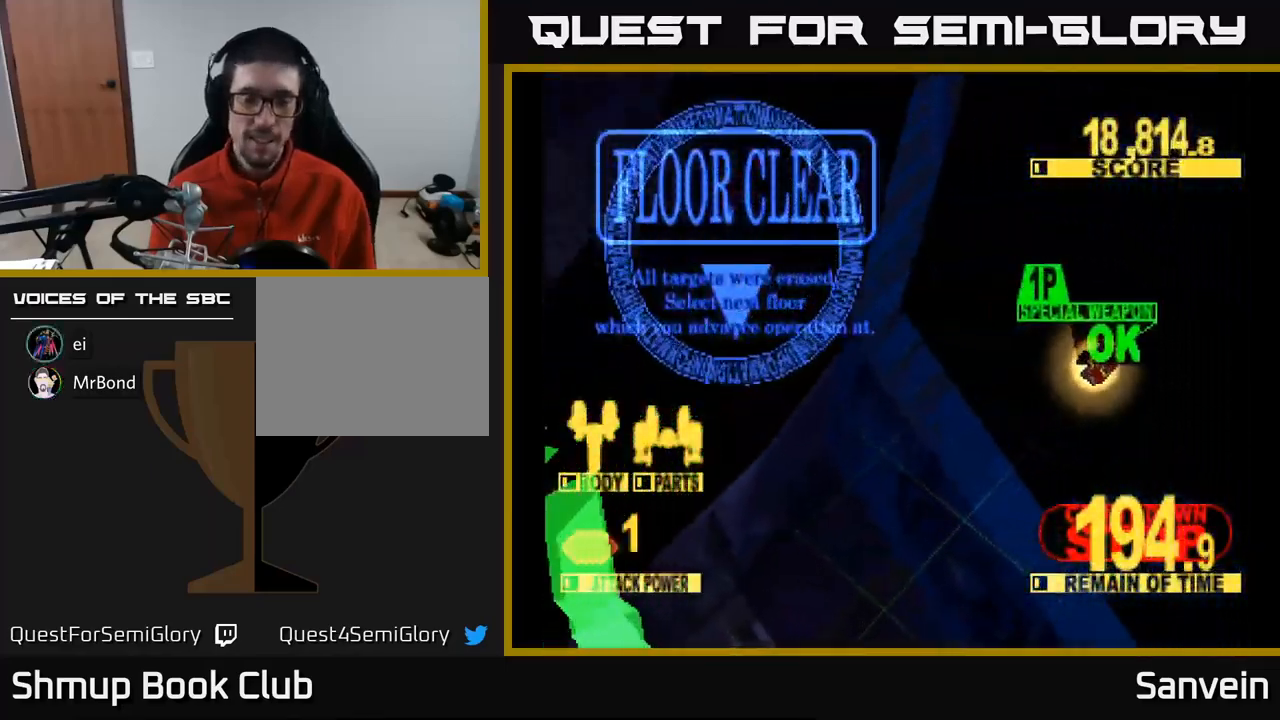
{"buttons": [], "left_stick": "center", "right_stick": "center", "events": [[67, "X", "up"], [217, "A", "down"], [384, "A", "up"]]}
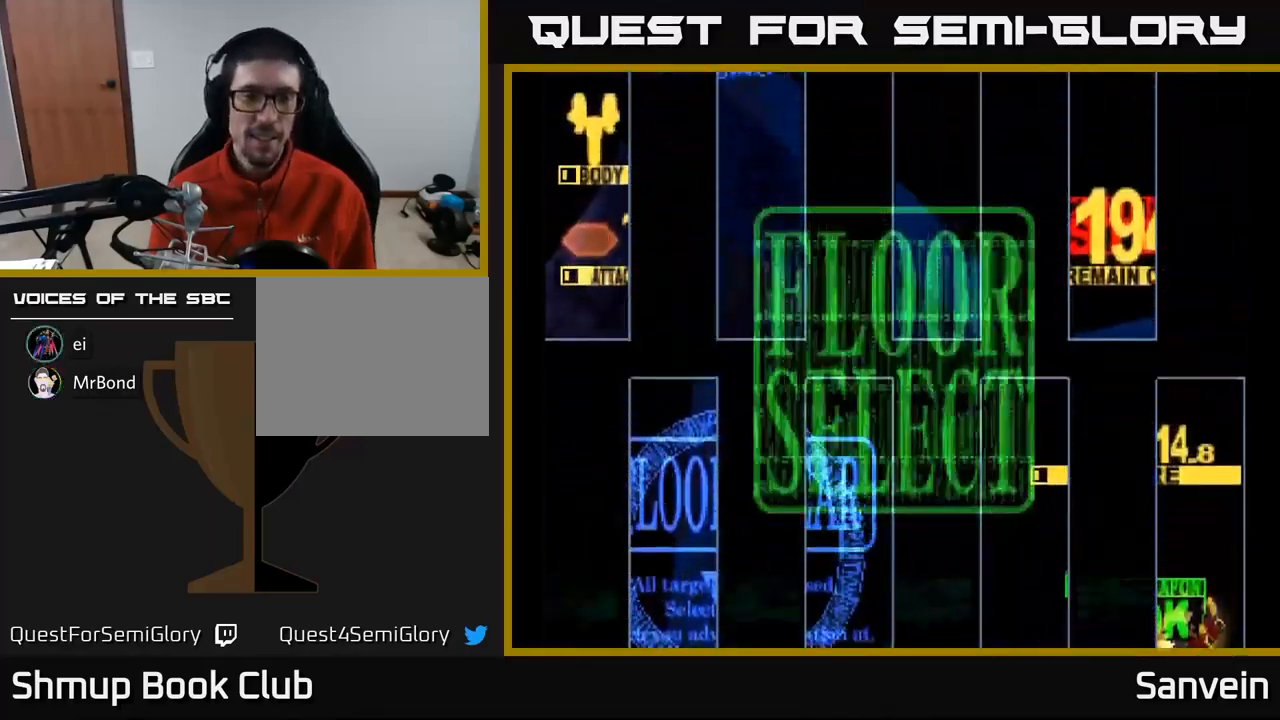
{"buttons": [], "left_stick": "center", "right_stick": "center", "events": []}
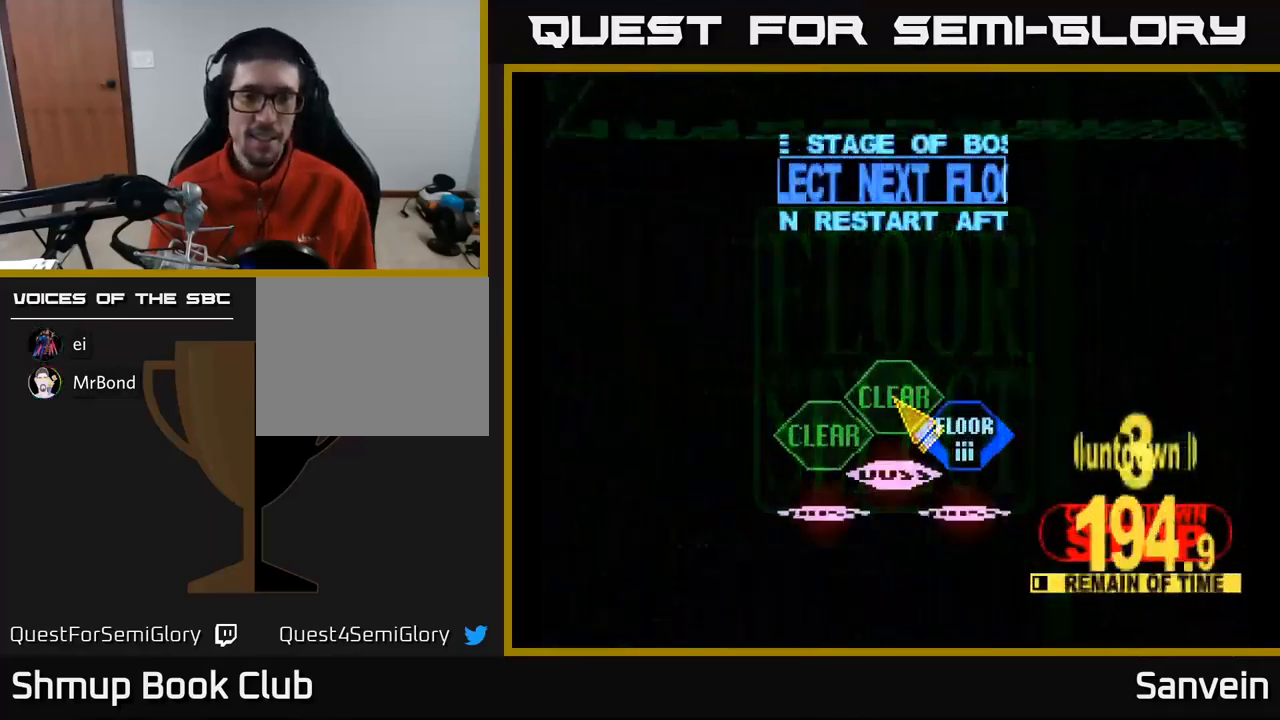
{"buttons": ["DPAD_DOWN", "DPAD_RIGHT"], "left_stick": "center", "right_stick": "center", "events": [[217, "DPAD_UP", "down"], [267, "DPAD_RIGHT", "down"], [267, "DPAD_UP", "up"], [317, "DPAD_DOWN", "down"]]}
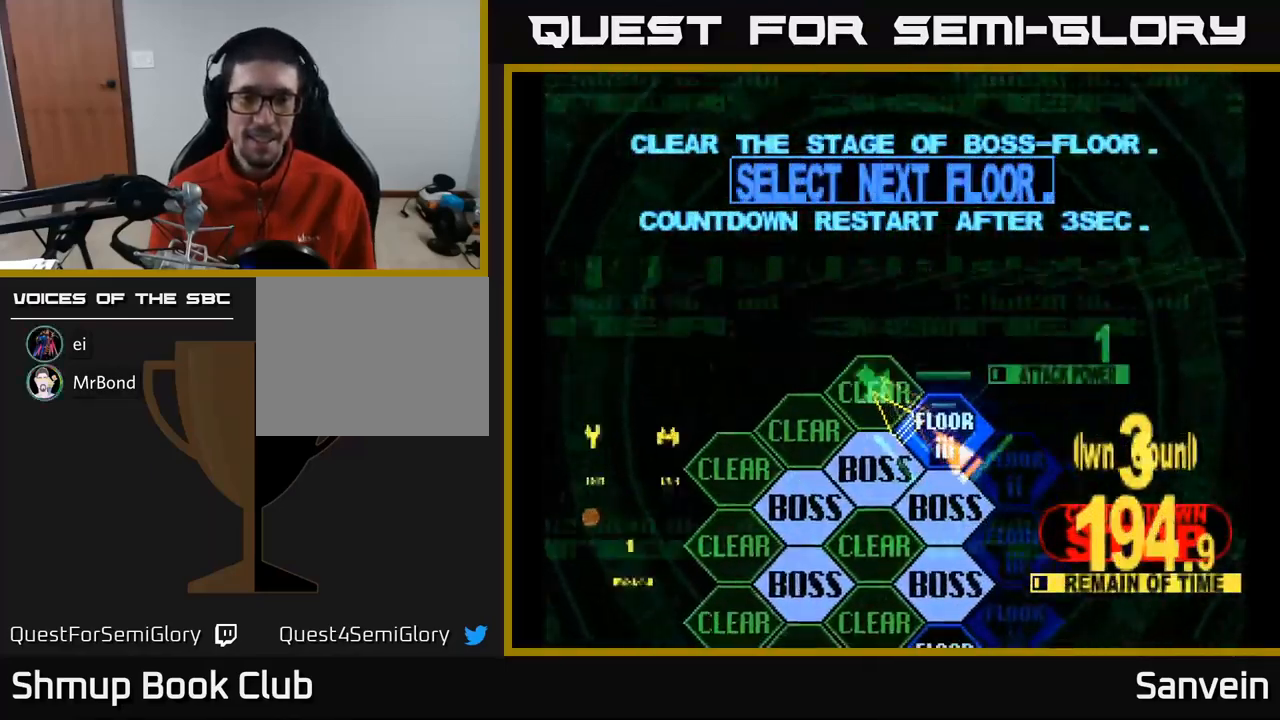
{"buttons": ["X"], "left_stick": "center", "right_stick": "center", "events": [[34, "DPAD_RIGHT", "up"], [50, "DPAD_DOWN", "up"], [117, "A", "down"], [267, "A", "up"], [484, "X", "down"]]}
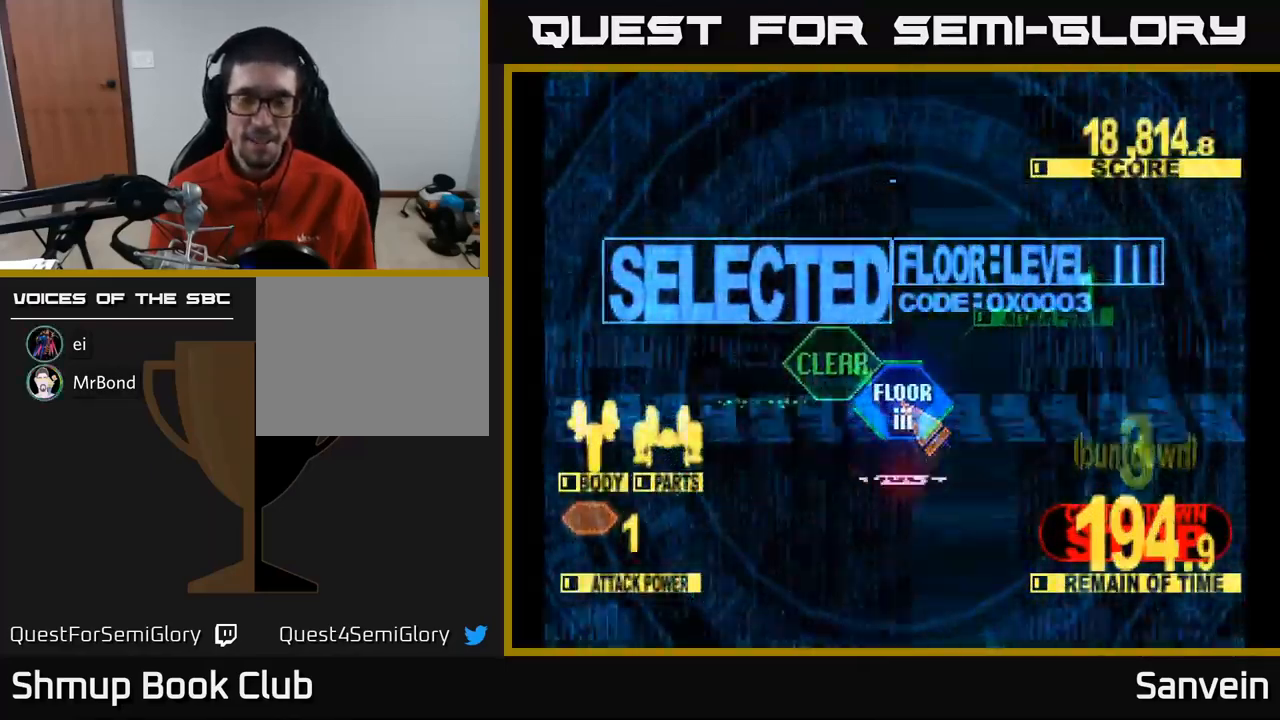
{"buttons": ["X", "DPAD_UP"], "left_stick": "center", "right_stick": "center", "events": [[150, "DPAD_RIGHT", "down"], [150, "X", "up"], [200, "DPAD_RIGHT", "up"], [200, "DPAD_UP", "down"], [217, "DPAD_RIGHT", "down"], [234, "DPAD_RIGHT", "up"], [267, "X", "down"]]}
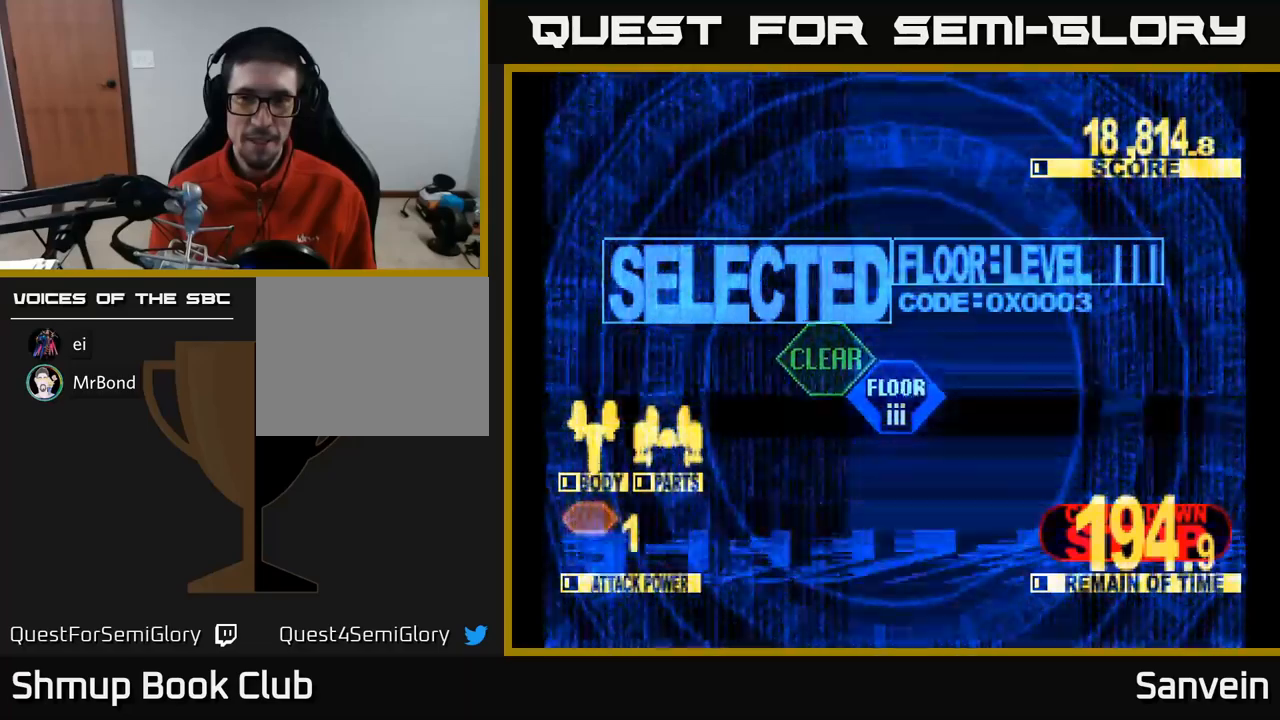
{"buttons": ["X", "DPAD_UP"], "left_stick": "center", "right_stick": "center", "events": []}
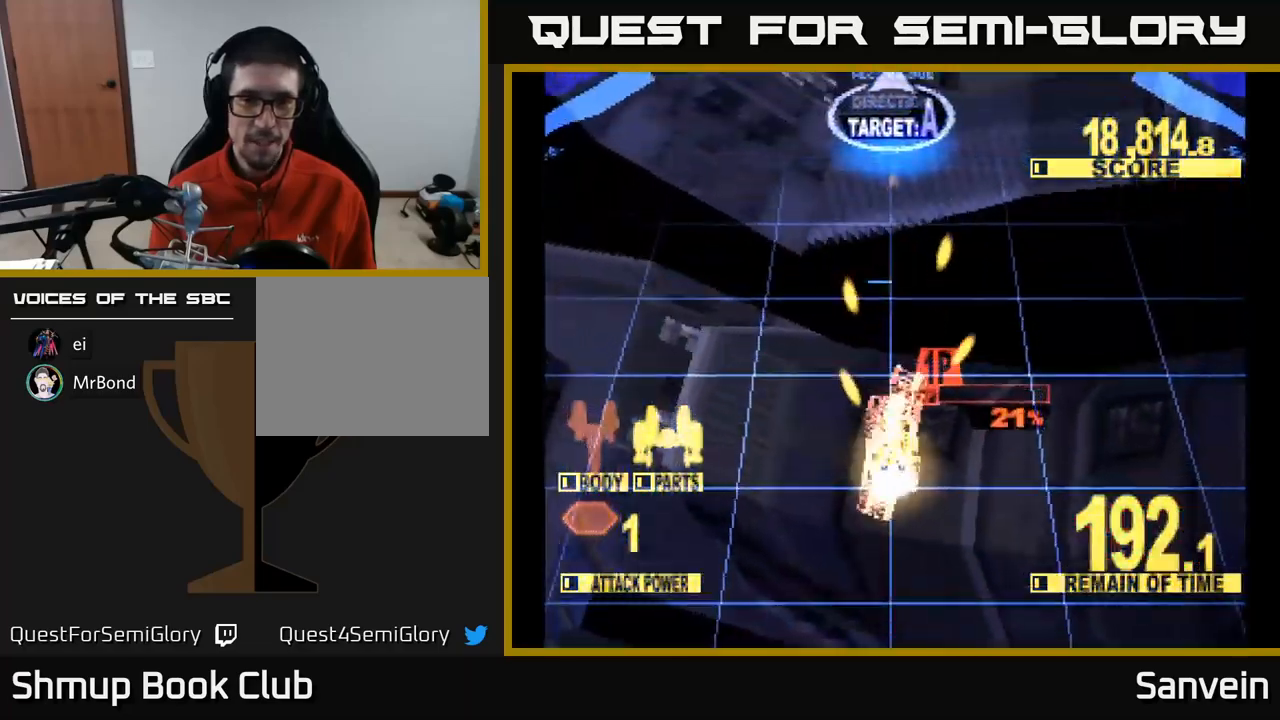
{"buttons": ["X", "DPAD_UP"], "left_stick": "center", "right_stick": "center", "events": []}
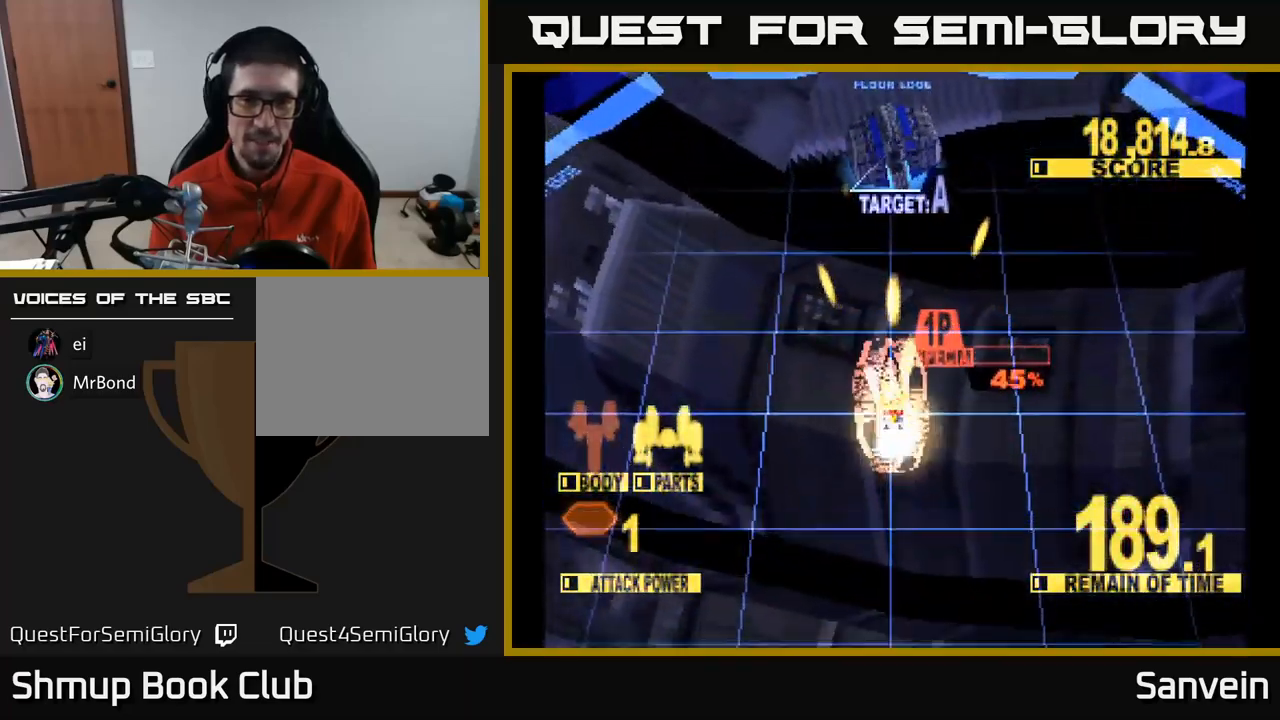
{"buttons": ["X", "DPAD_UP"], "left_stick": "center", "right_stick": "center", "events": []}
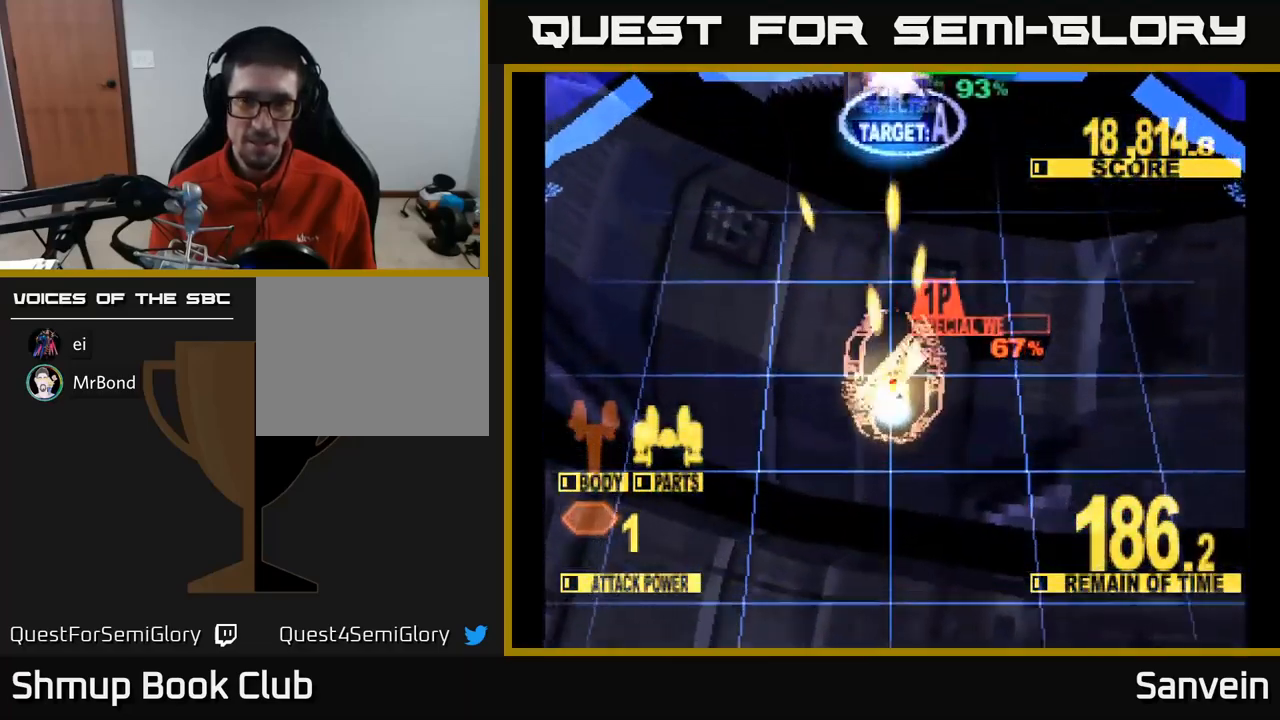
{"buttons": ["X", "DPAD_UP"], "left_stick": "center", "right_stick": "center", "events": []}
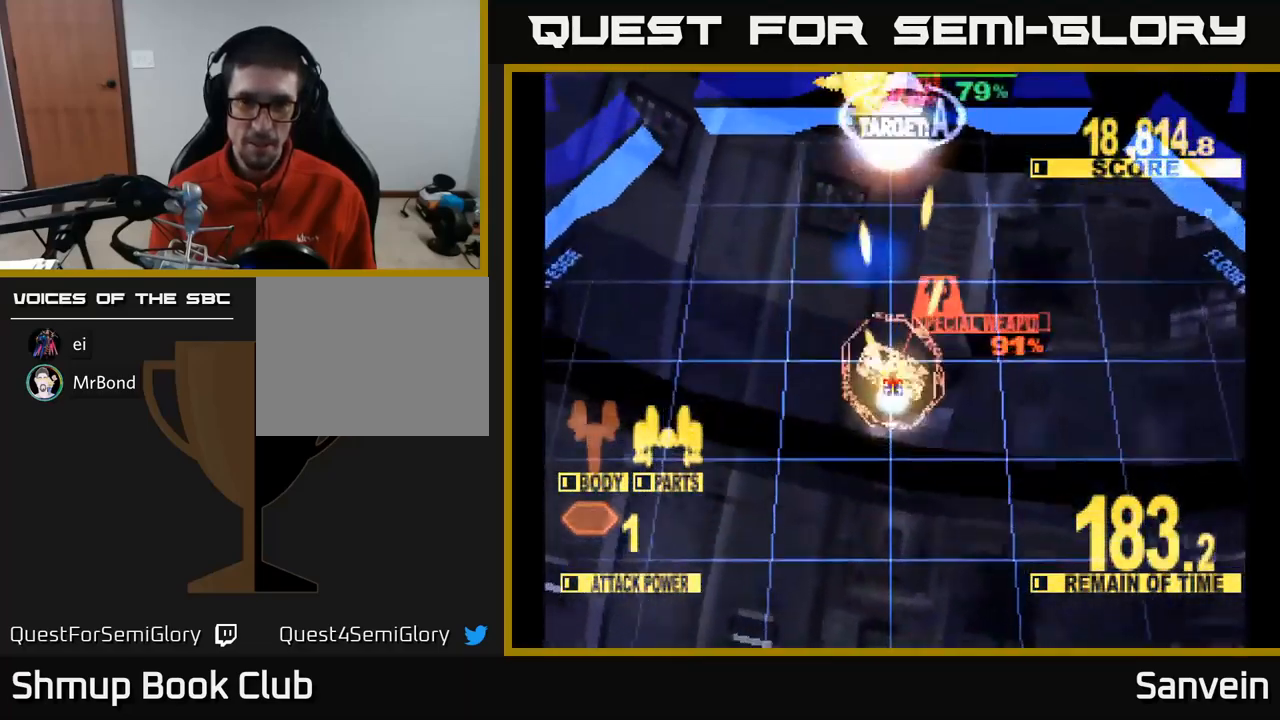
{"buttons": ["A", "X", "DPAD_UP"], "left_stick": "center", "right_stick": "center", "events": [[400, "A", "down"]]}
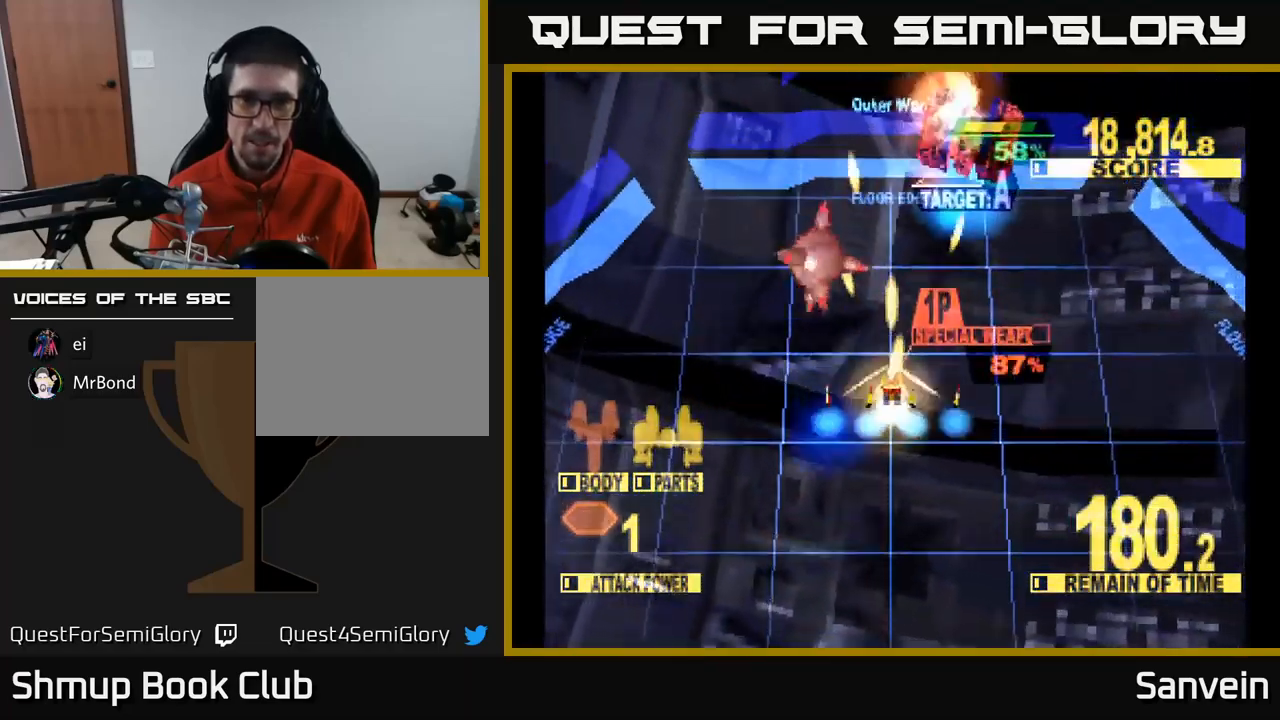
{"buttons": ["X", "DPAD_UP", "DPAD_RIGHT"], "left_stick": "center", "right_stick": "center", "events": [[17, "A", "up"], [17, "DPAD_RIGHT", "down"], [117, "A", "down"], [250, "A", "up"], [333, "A", "down"], [417, "A", "up"]]}
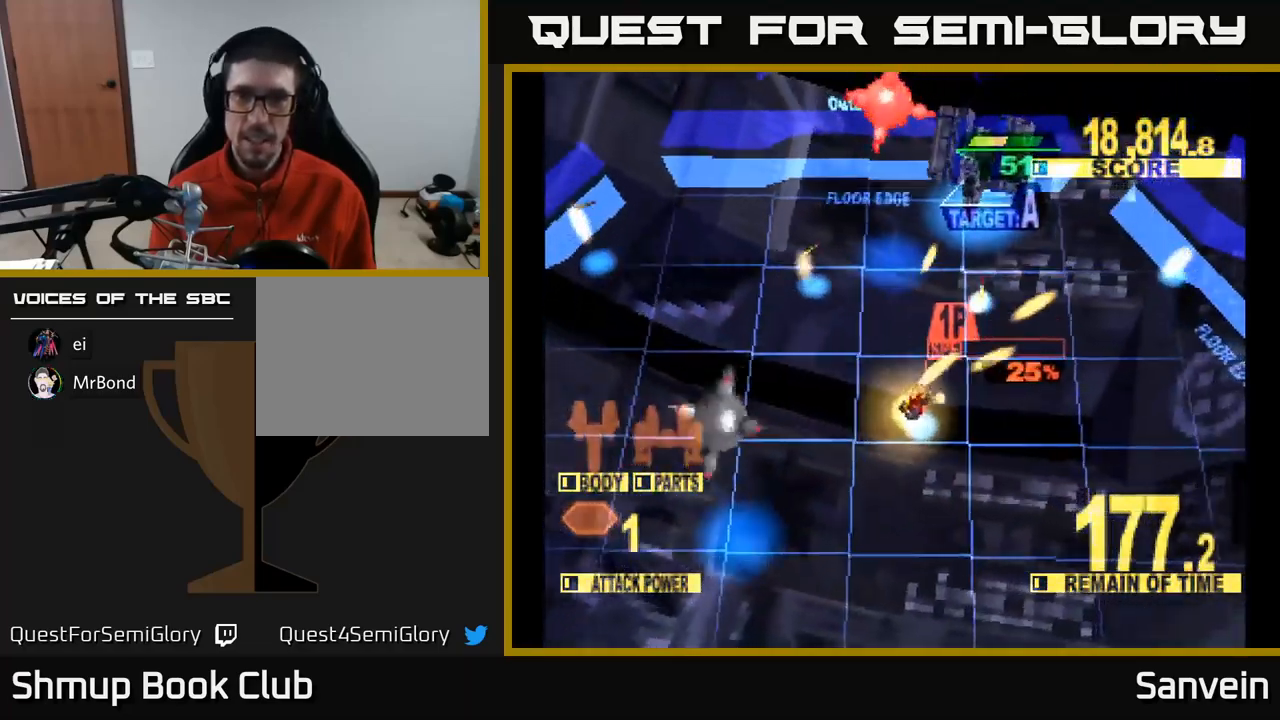
{"buttons": ["X", "DPAD_UP", "DPAD_LEFT"], "left_stick": "center", "right_stick": "center", "events": [[33, "DPAD_RIGHT", "up"], [400, "DPAD_LEFT", "down"]]}
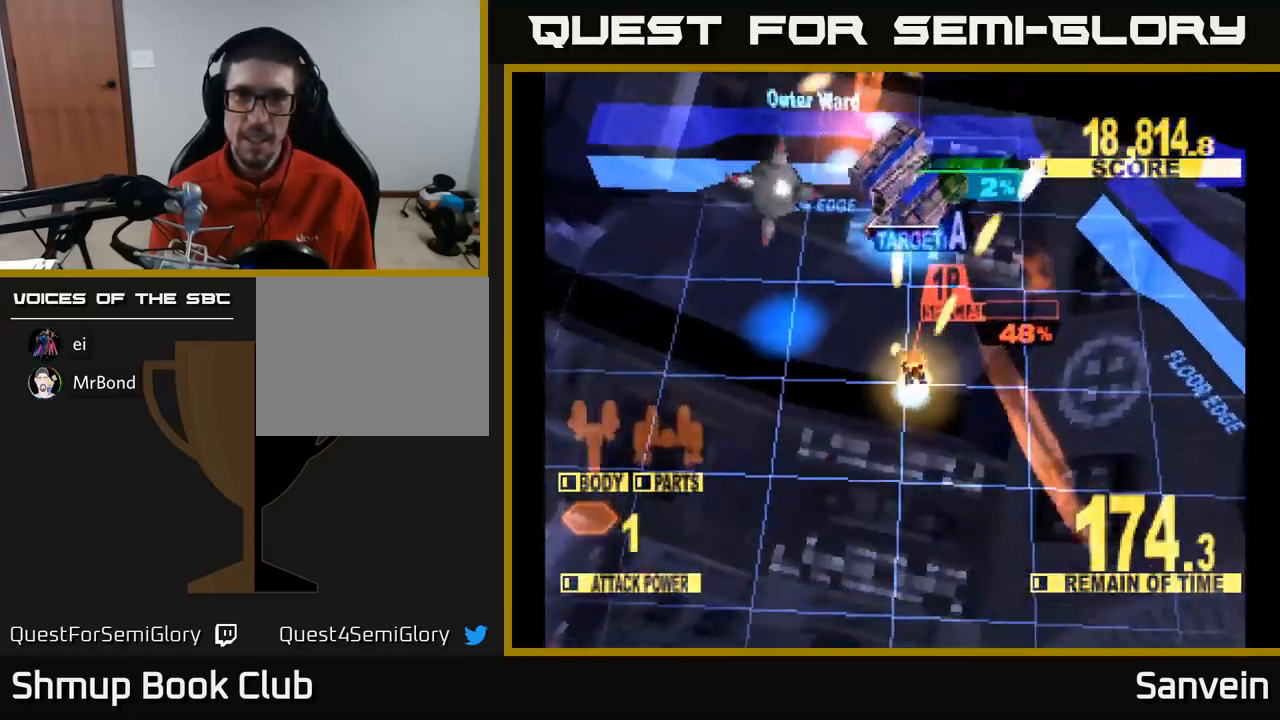
{"buttons": ["DPAD_UP", "DPAD_LEFT"], "left_stick": "center", "right_stick": "center", "events": [[83, "DPAD_LEFT", "up"], [467, "DPAD_LEFT", "down"], [500, "X", "up"]]}
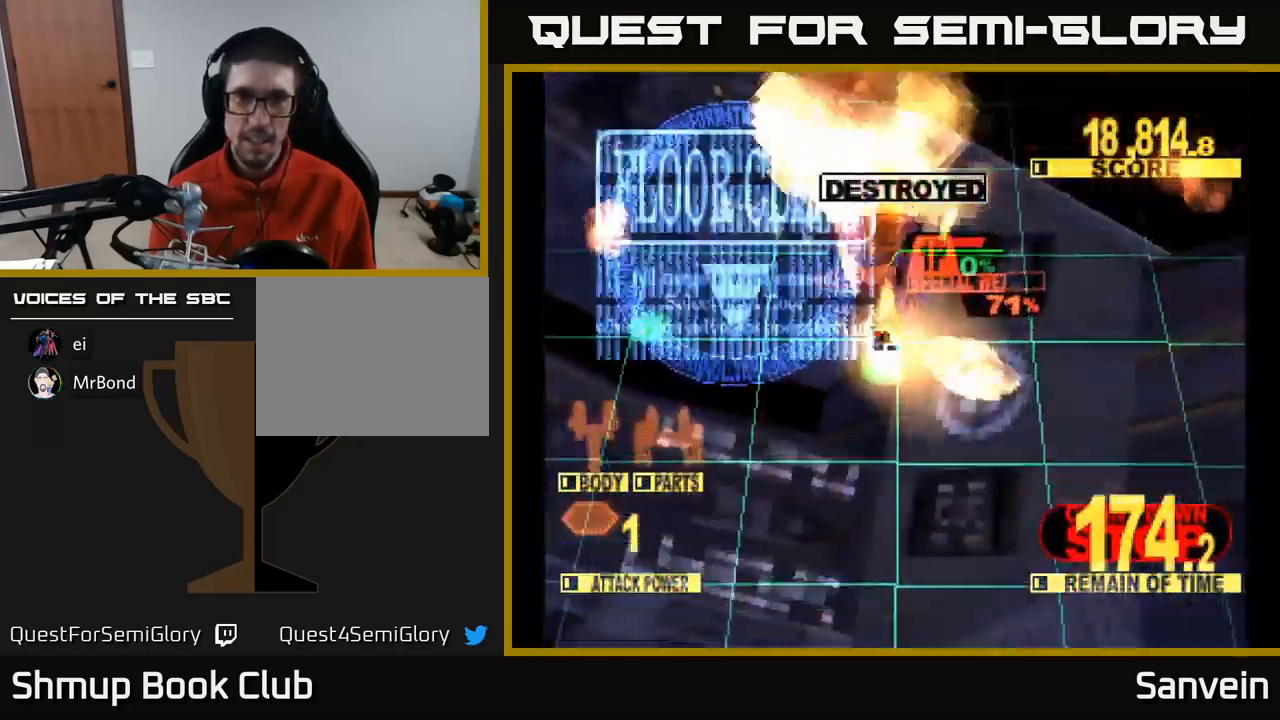
{"buttons": ["A", "DPAD_DOWN"], "left_stick": "center", "right_stick": "center"}
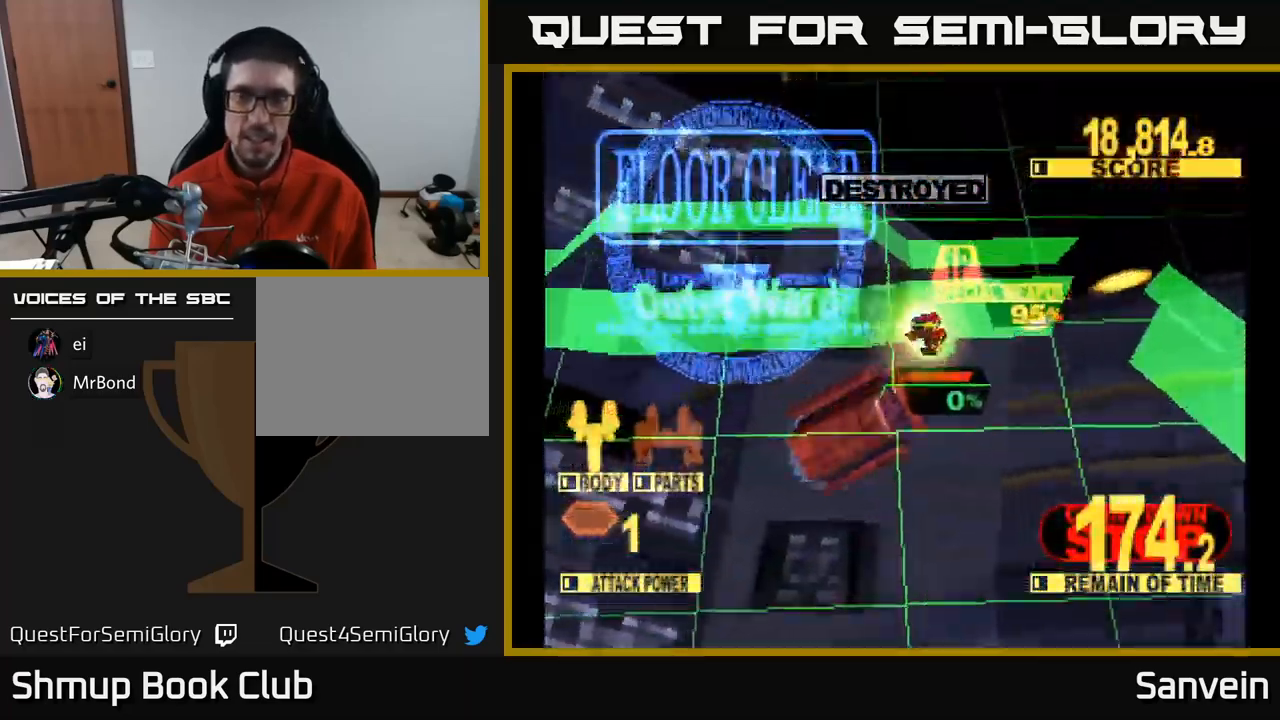
{"buttons": ["X", "DPAD_DOWN"], "left_stick": "center", "right_stick": "center", "events": [[100, "DPAD_RIGHT", "down"], [100, "X", "down"], [150, "A", "up"], [333, "DPAD_RIGHT", "up"]]}